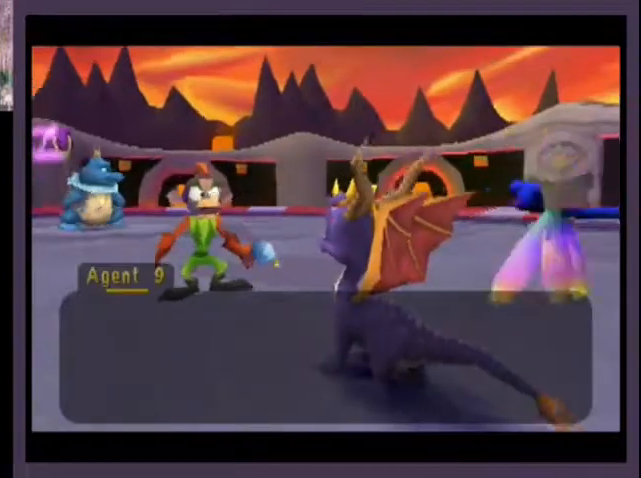
Gameplay with a controller (PlayStation layout); each line is a JSON object with the inputs held at the frame after it. "events" lists button and stick changes between this image and that frame as [ms after this image, input, new state], when the widget could be followed in between. Not read: L1 R1.
{"buttons": ["DPAD_RIGHT"], "left_stick": "center", "right_stick": "center", "events": [[267, "CROSS", "down"], [333, "CROSS", "up"], [500, "DPAD_RIGHT", "down"]]}
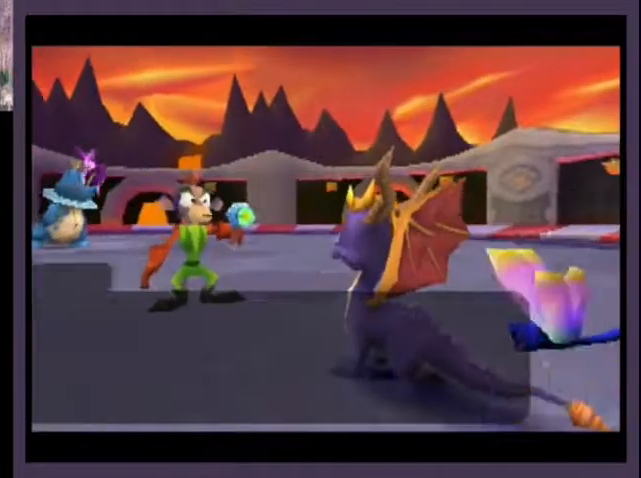
{"buttons": ["SQUARE", "DPAD_DOWN", "DPAD_RIGHT"], "left_stick": "center", "right_stick": "center", "events": [[33, "DPAD_DOWN", "down"], [467, "SQUARE", "down"]]}
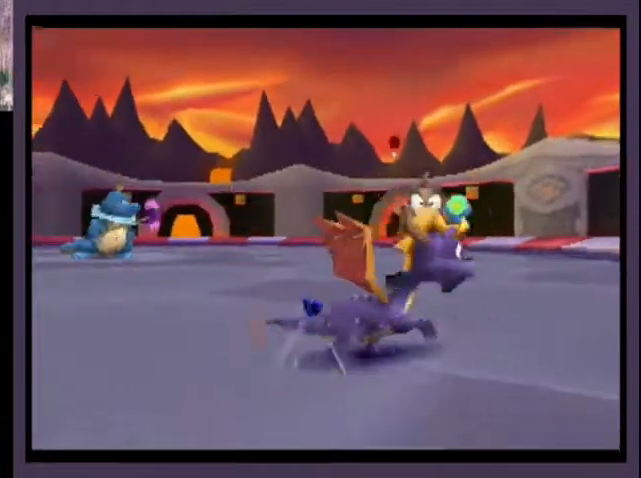
{"buttons": ["SQUARE"], "left_stick": "center", "right_stick": "center", "events": [[33, "DPAD_DOWN", "up"], [67, "CROSS", "down"], [67, "DPAD_RIGHT", "up"], [133, "CROSS", "up"]]}
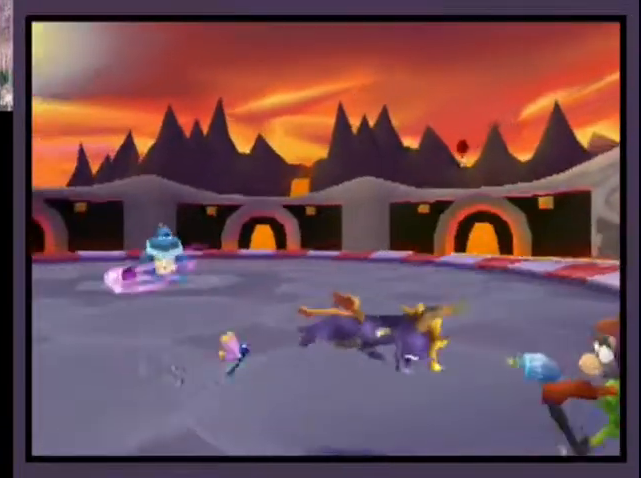
{"buttons": ["CROSS"], "left_stick": "center", "right_stick": "center", "events": [[200, "CROSS", "down"], [500, "SQUARE", "up"]]}
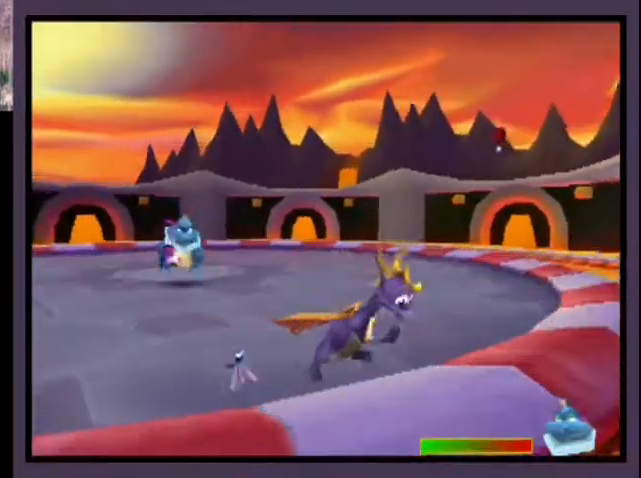
{"buttons": ["DPAD_DOWN", "DPAD_RIGHT"], "left_stick": "center", "right_stick": "center", "events": [[33, "CROSS", "up"], [100, "CROSS", "down"], [100, "DPAD_RIGHT", "down"], [200, "CROSS", "up"], [233, "CIRCLE", "down"], [333, "R2", "down"], [367, "CIRCLE", "up"], [433, "DPAD_DOWN", "down"], [467, "R2", "up"]]}
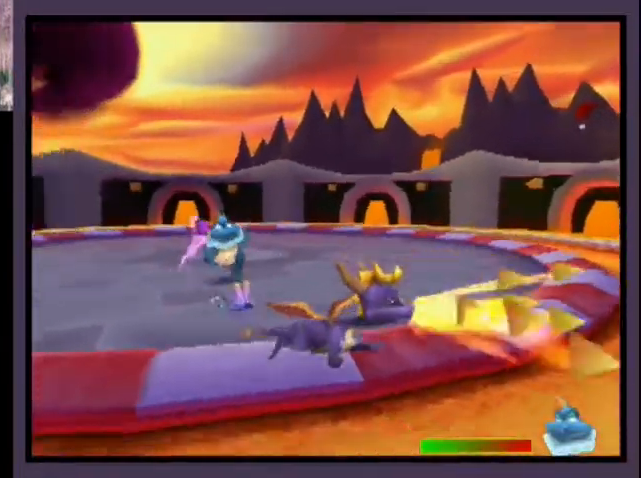
{"buttons": ["DPAD_RIGHT"], "left_stick": "center", "right_stick": "center", "events": [[300, "DPAD_DOWN", "up"]]}
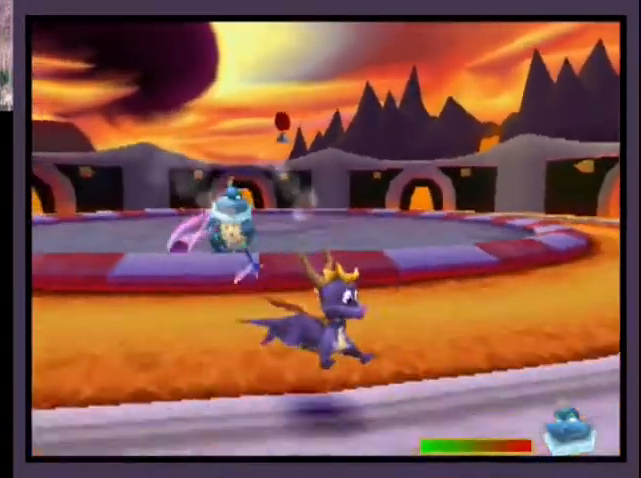
{"buttons": ["DPAD_RIGHT"], "left_stick": "center", "right_stick": "center", "events": [[167, "R2", "down"], [367, "R2", "up"]]}
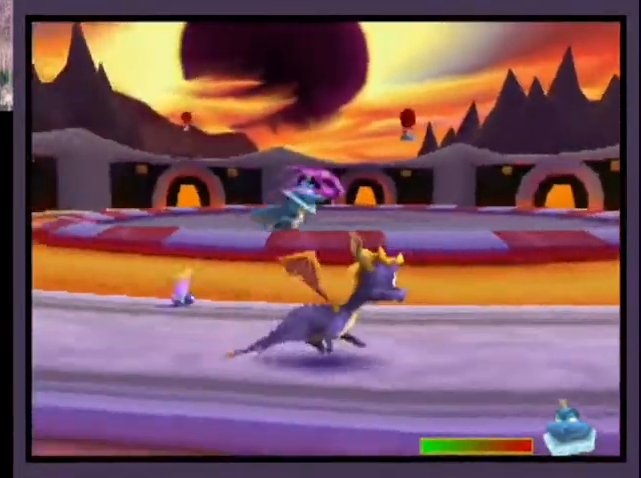
{"buttons": ["DPAD_RIGHT"], "left_stick": "center", "right_stick": "center", "events": []}
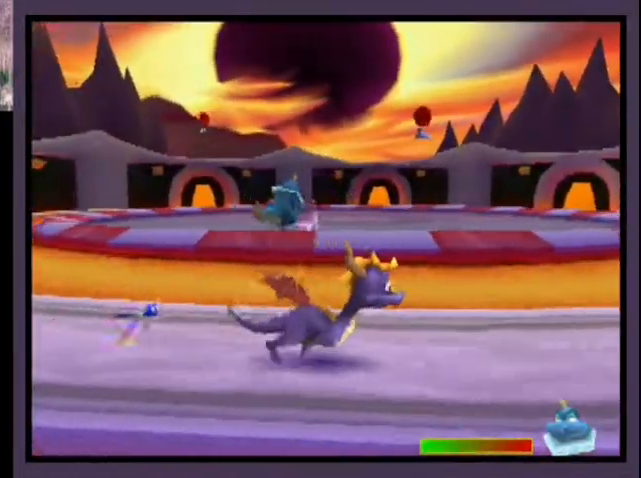
{"buttons": ["R2", "DPAD_UP", "DPAD_LEFT"], "left_stick": "center", "right_stick": "center", "events": [[133, "DPAD_RIGHT", "up"], [333, "DPAD_UP", "down"], [400, "DPAD_LEFT", "down"], [500, "R2", "down"]]}
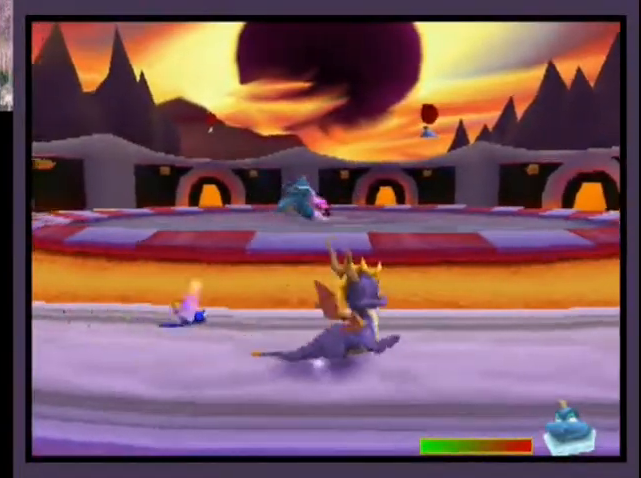
{"buttons": ["R2"], "left_stick": "center", "right_stick": "center", "events": [[67, "DPAD_LEFT", "up"], [67, "DPAD_UP", "up"]]}
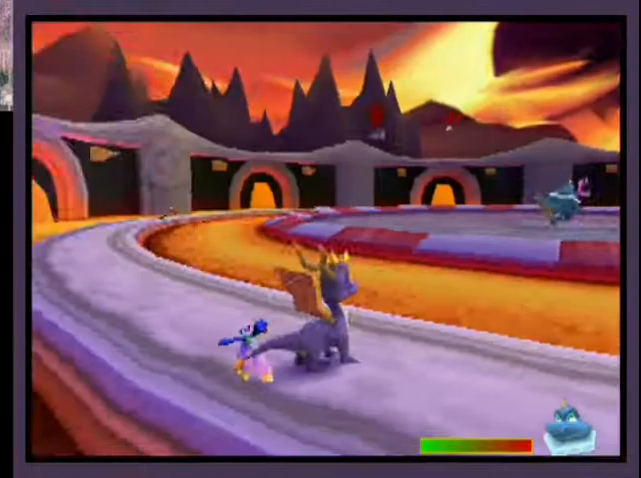
{"buttons": ["R2"], "left_stick": "center", "right_stick": "center", "events": [[467, "R2", "up"], [500, "R2", "down"]]}
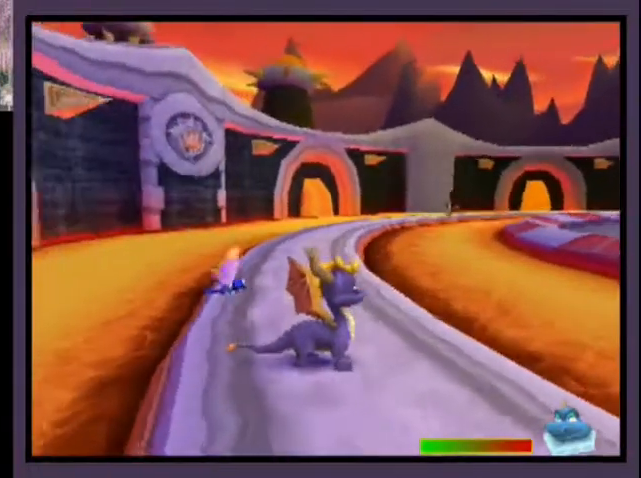
{"buttons": ["L2"], "left_stick": "center", "right_stick": "center", "events": [[67, "R2", "up"], [133, "L2", "down"]]}
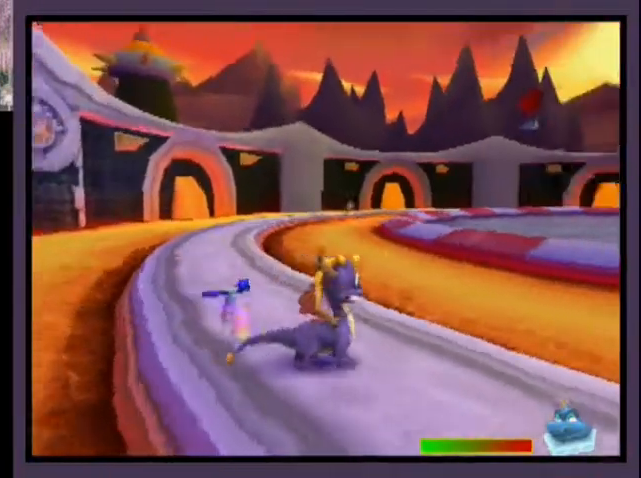
{"buttons": ["L2"], "left_stick": "center", "right_stick": "center", "events": []}
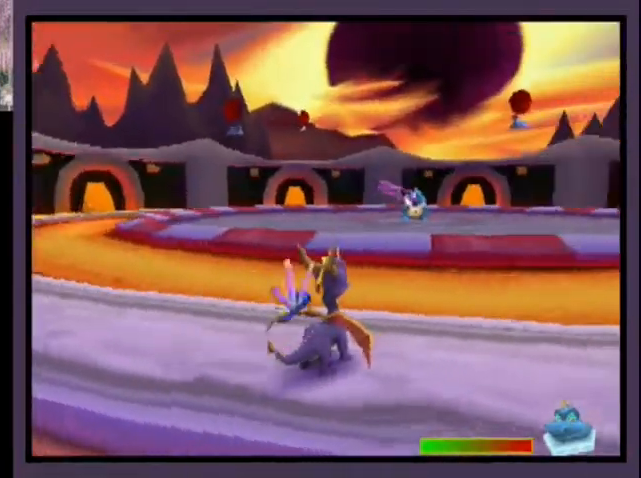
{"buttons": ["L2"], "left_stick": "center", "right_stick": "center", "events": []}
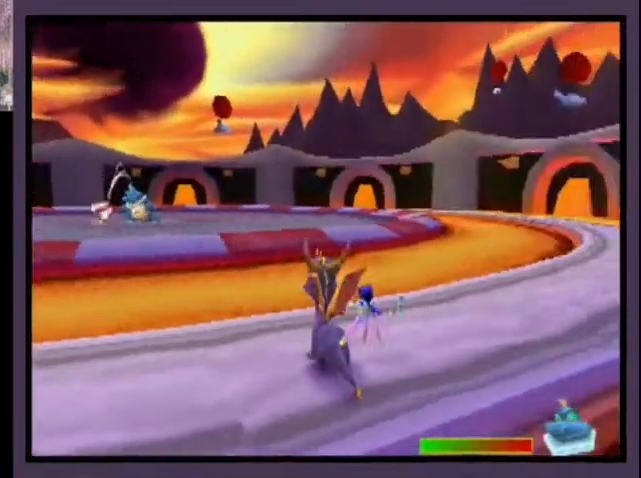
{"buttons": [], "left_stick": "center", "right_stick": "center", "events": [[100, "L2", "up"]]}
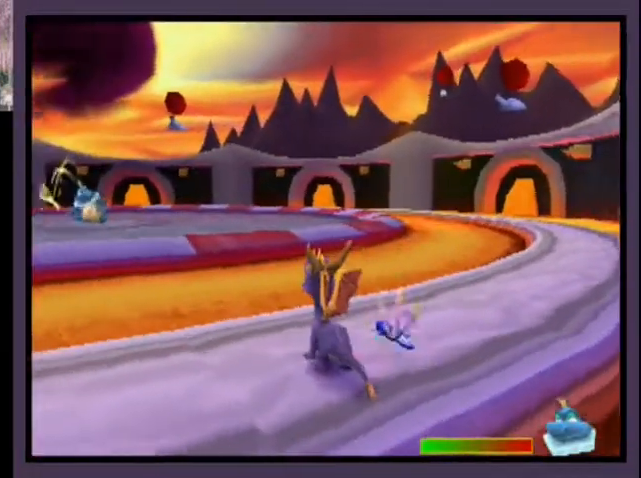
{"buttons": ["SQUARE", "DPAD_UP"], "left_stick": "center", "right_stick": "center", "events": [[200, "L2", "down"], [233, "DPAD_UP", "down"], [467, "L2", "up"], [500, "SQUARE", "down"]]}
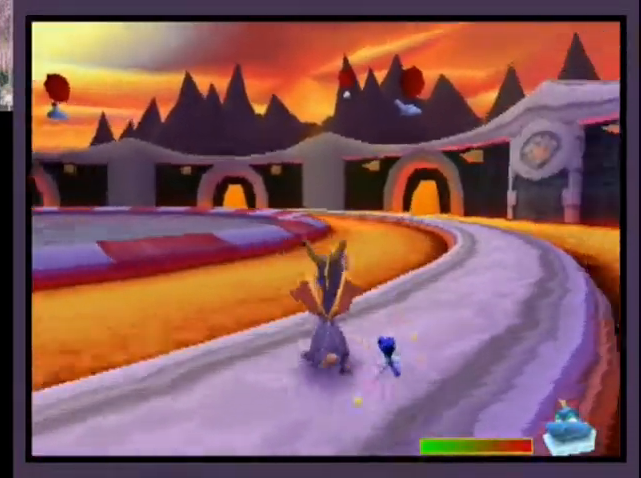
{"buttons": ["CROSS", "DPAD_UP"], "left_stick": "center", "right_stick": "center", "events": [[133, "CROSS", "down"], [300, "DPAD_LEFT", "down"], [400, "SQUARE", "up"], [433, "CROSS", "up"], [500, "CROSS", "down"], [500, "DPAD_LEFT", "up"]]}
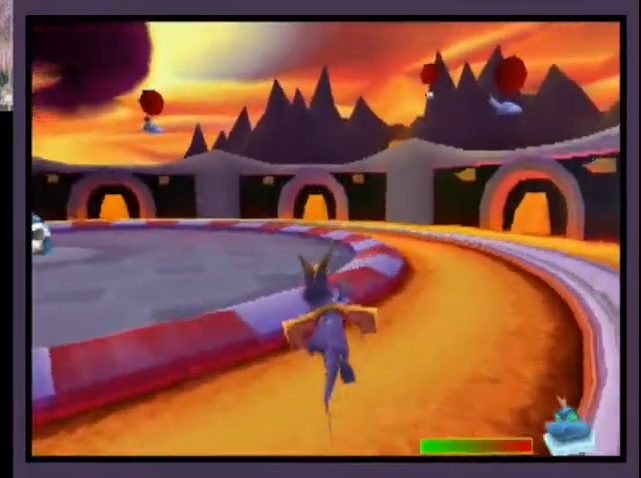
{"buttons": ["DPAD_UP"], "left_stick": "center", "right_stick": "center", "events": [[33, "R2", "down"], [67, "CROSS", "up"], [233, "R2", "up"]]}
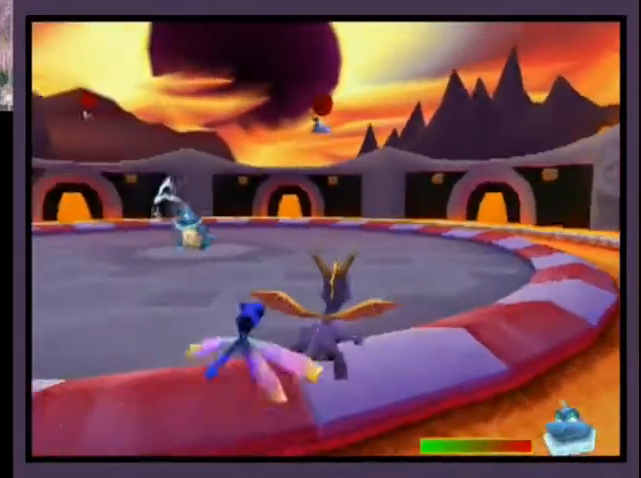
{"buttons": ["R2", "DPAD_RIGHT"], "left_stick": "center", "right_stick": "center", "events": [[333, "DPAD_RIGHT", "down"], [400, "R2", "down"], [433, "DPAD_UP", "up"]]}
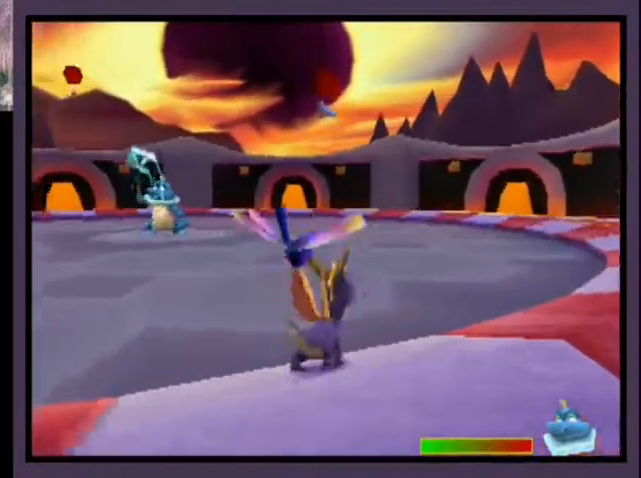
{"buttons": ["SQUARE", "R2", "DPAD_RIGHT"], "left_stick": "center", "right_stick": "center", "events": [[200, "SQUARE", "down"], [233, "R2", "up"], [467, "R2", "down"]]}
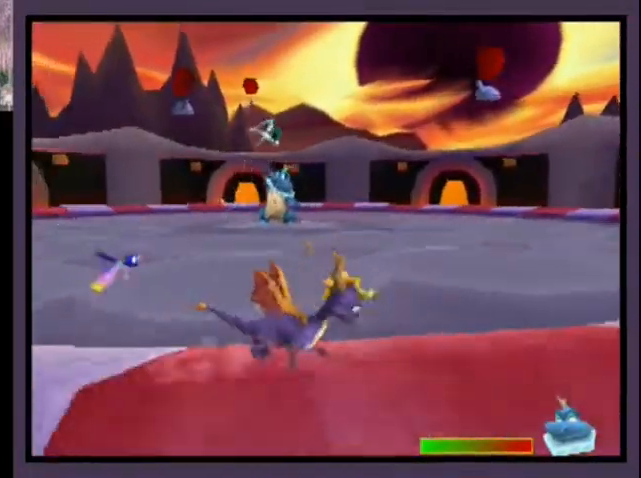
{"buttons": ["SQUARE", "DPAD_RIGHT"], "left_stick": "center", "right_stick": "center", "events": [[300, "R2", "up"]]}
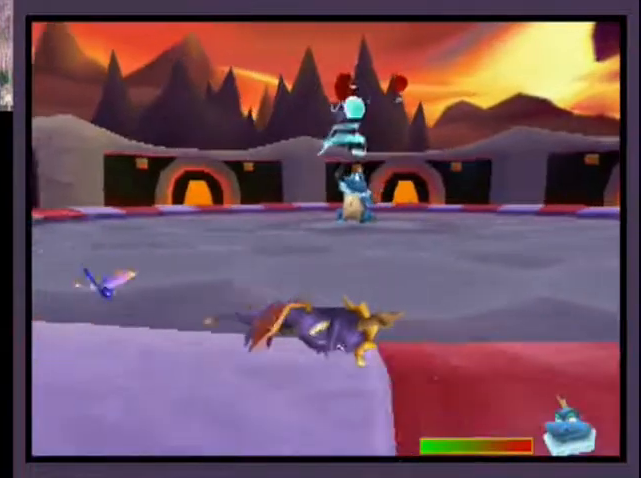
{"buttons": [], "left_stick": "center", "right_stick": "center", "events": [[467, "DPAD_RIGHT", "up"], [500, "SQUARE", "up"]]}
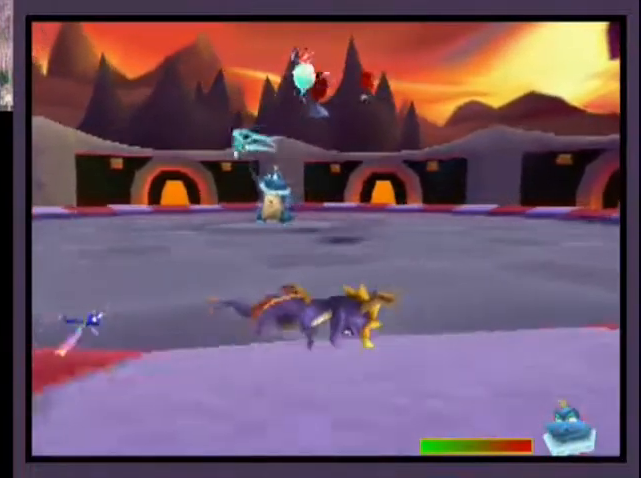
{"buttons": [], "left_stick": "center", "right_stick": "center", "events": []}
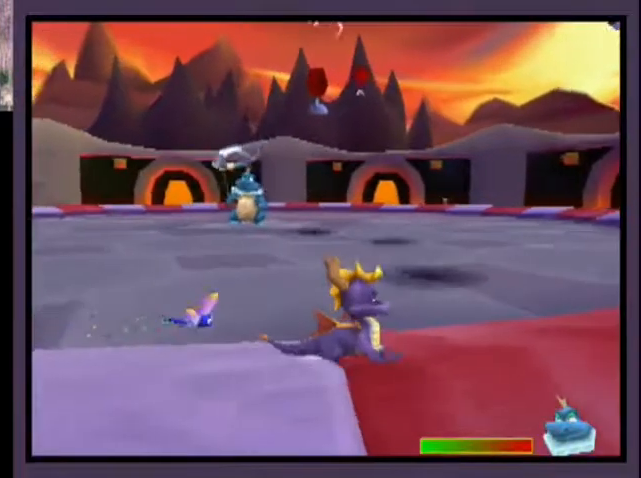
{"buttons": [], "left_stick": "center", "right_stick": "center", "events": [[100, "R2", "down"], [200, "DPAD_RIGHT", "down"], [300, "DPAD_DOWN", "down"], [300, "R2", "up"], [367, "DPAD_DOWN", "up"], [433, "DPAD_RIGHT", "up"]]}
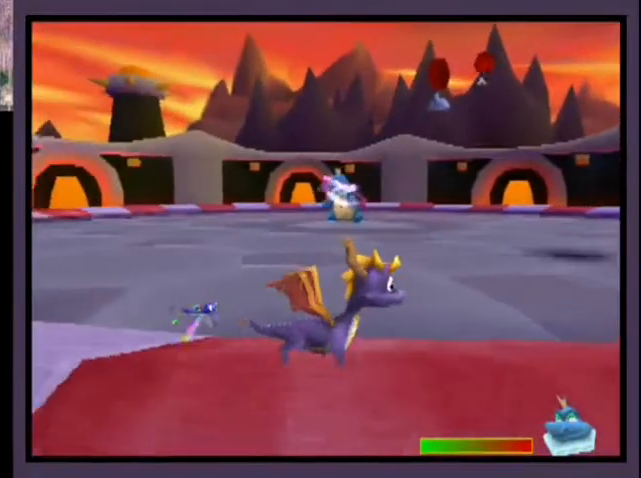
{"buttons": [], "left_stick": "center", "right_stick": "center", "events": []}
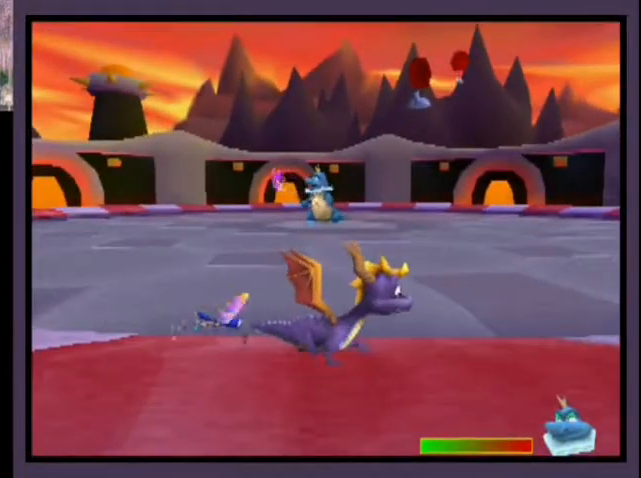
{"buttons": [], "left_stick": "center", "right_stick": "center", "events": []}